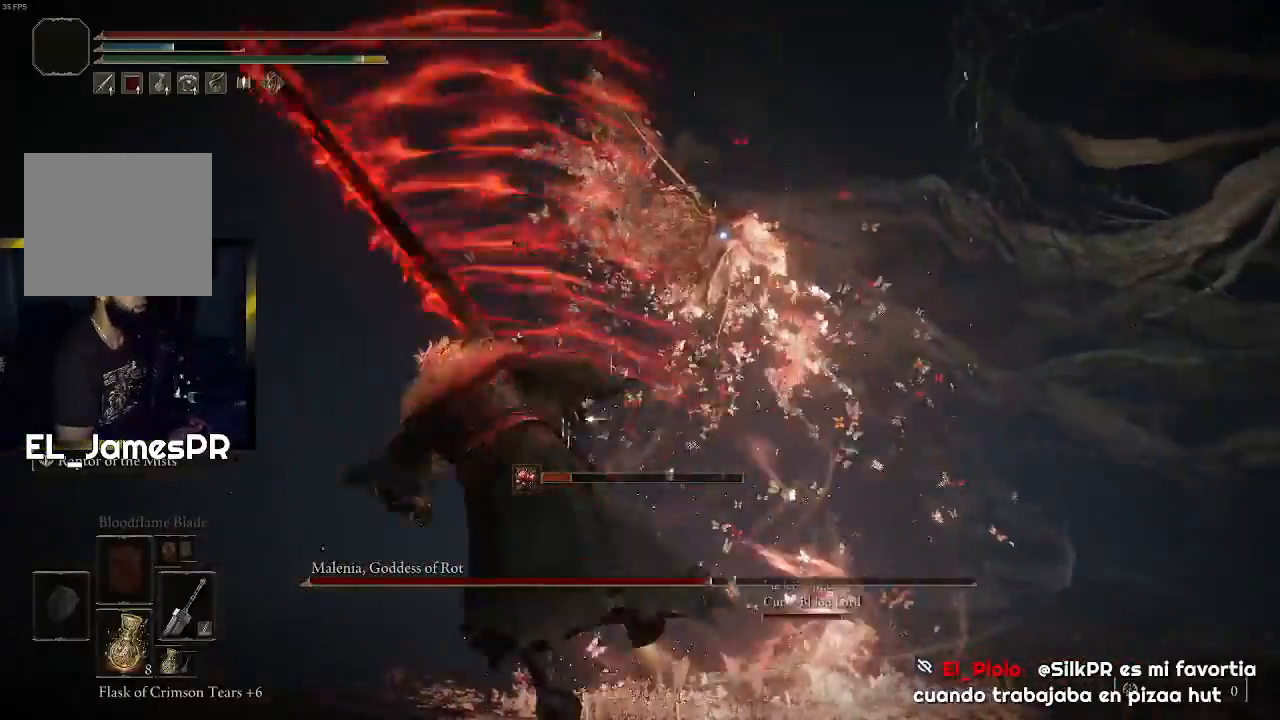
Gameplay with a controller (PlayStation layout); each line is a JSON object with the inputs held at the frame after it. "events" lists button and stick changes between this image and that frame as [ms after this image, input, new state], when the widget could be followed in between.
{"buttons": ["CIRCLE"], "left_stick": "left", "right_stick": "center", "events": [[67, "CIRCLE", "down"], [167, "CIRCLE", "up"], [267, "CIRCLE", "down"], [367, "CIRCLE", "up"], [433, "CIRCLE", "down"]]}
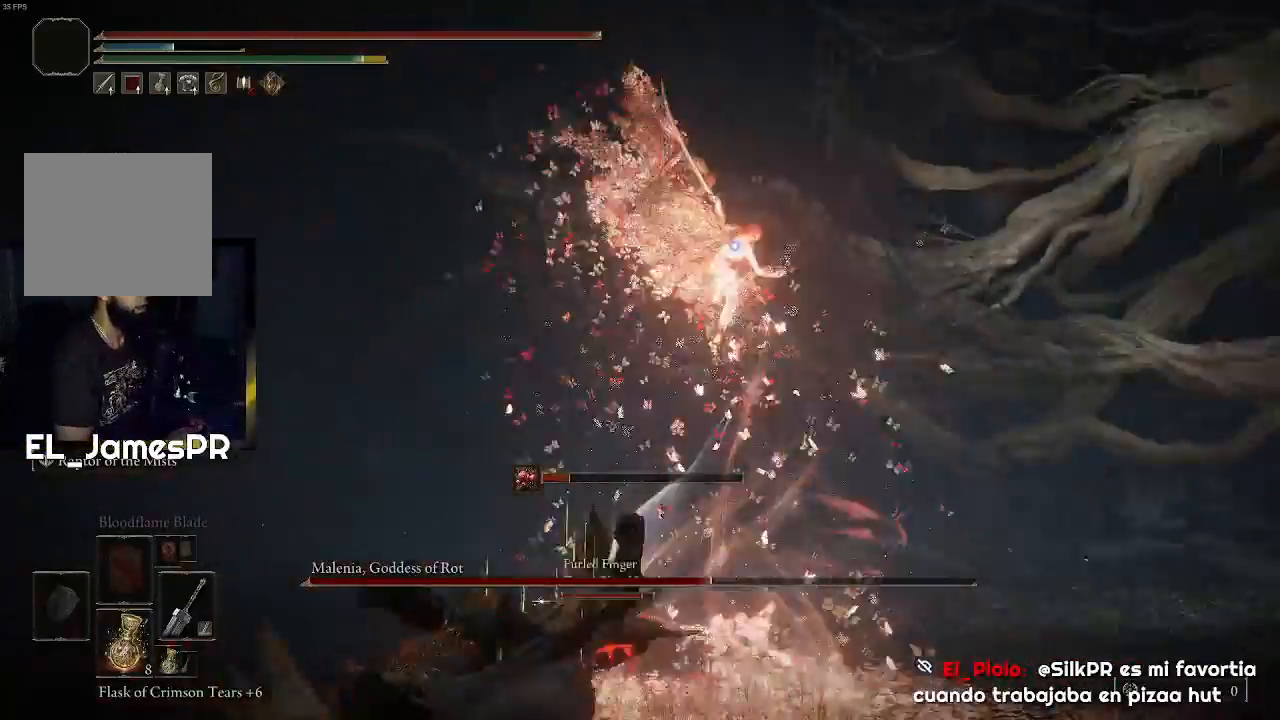
{"buttons": [], "left_stick": "left", "right_stick": "center", "events": [[33, "CIRCLE", "up"], [100, "CIRCLE", "down"], [200, "CIRCLE", "up"], [267, "CIRCLE", "down"], [367, "CIRCLE", "up"]]}
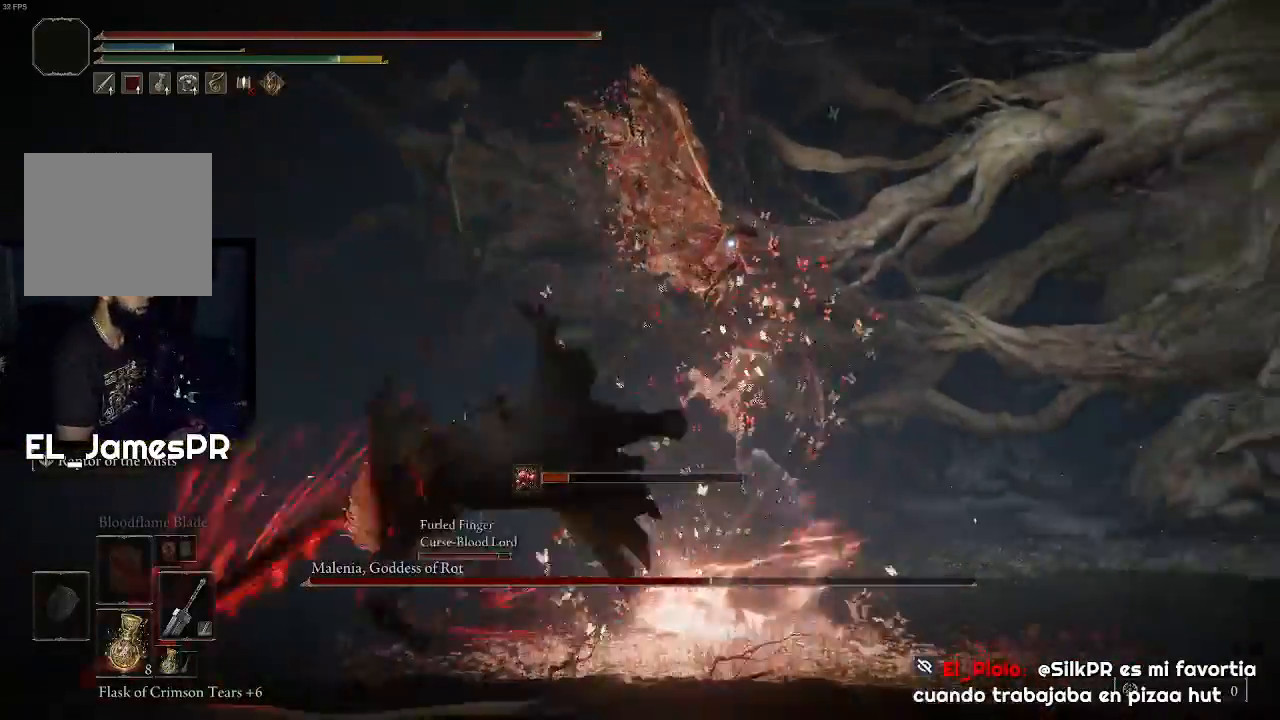
{"buttons": [], "left_stick": "left", "right_stick": "center", "events": [[167, "CIRCLE", "down"], [267, "CIRCLE", "up"], [367, "CIRCLE", "down"], [467, "CIRCLE", "up"]]}
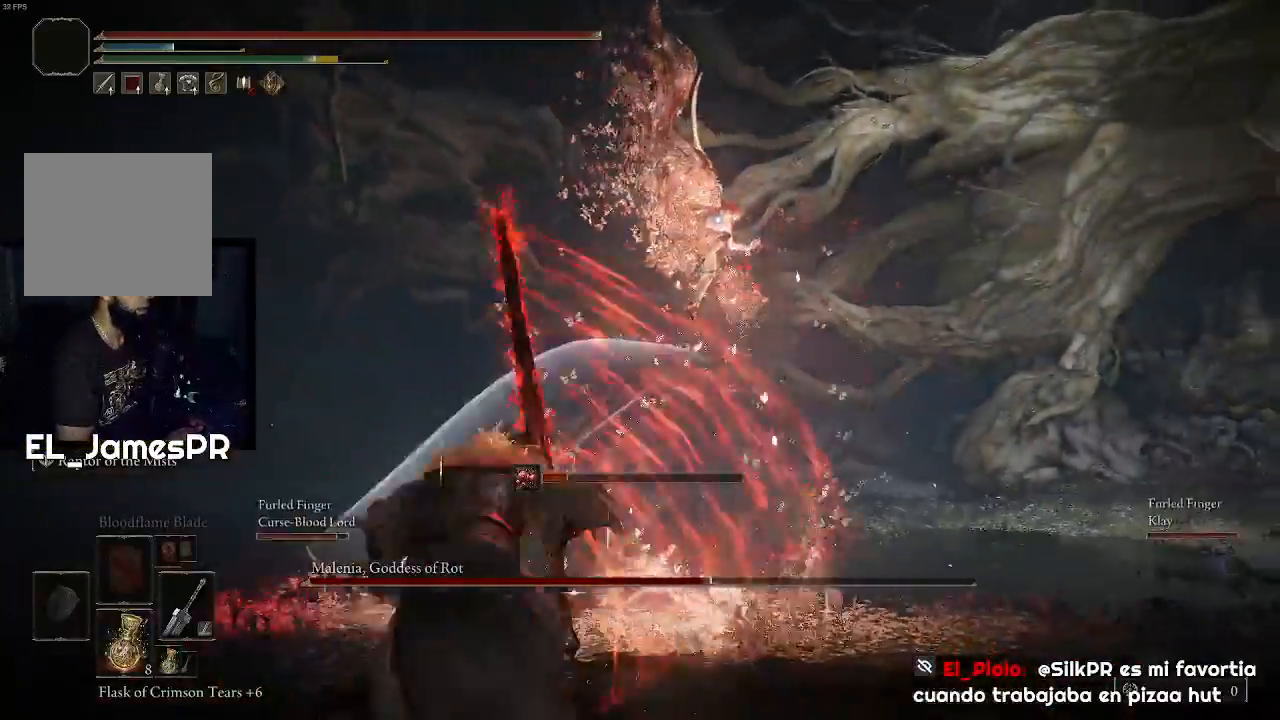
{"buttons": [], "left_stick": "left", "right_stick": "center", "events": []}
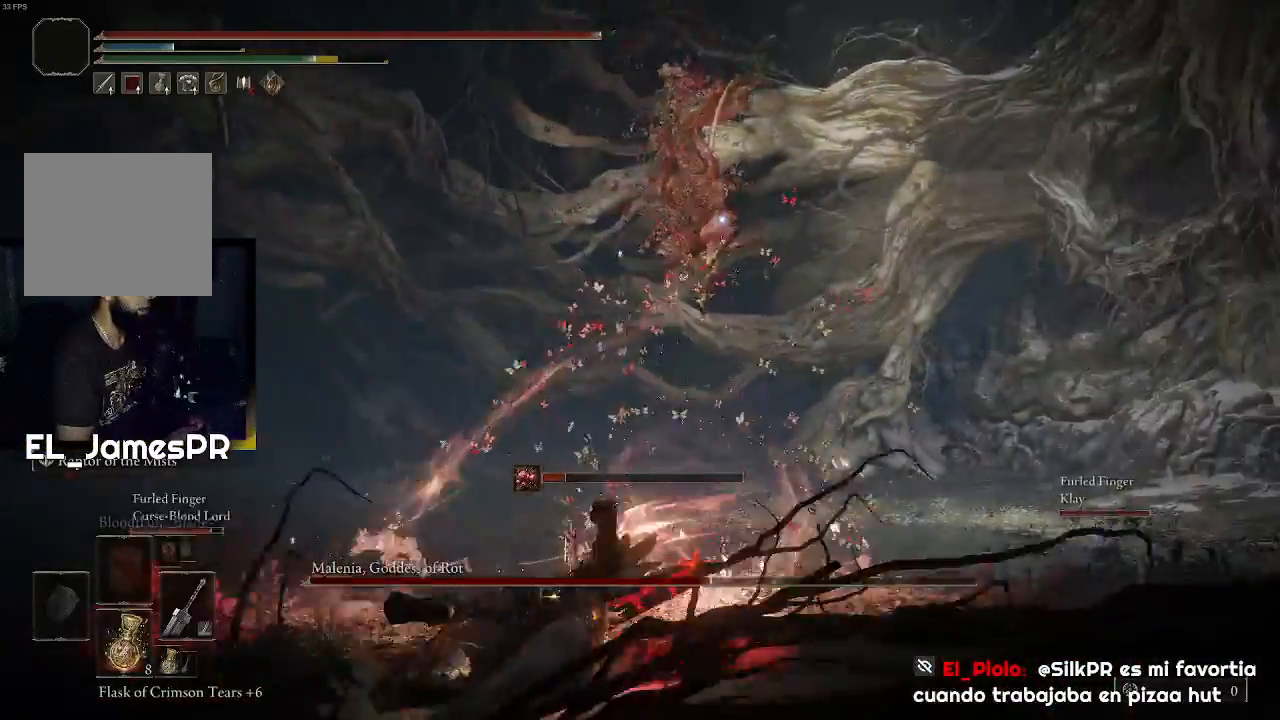
{"buttons": [], "left_stick": "down-right", "right_stick": "center", "events": [[400, "left_stick", "down-right"]]}
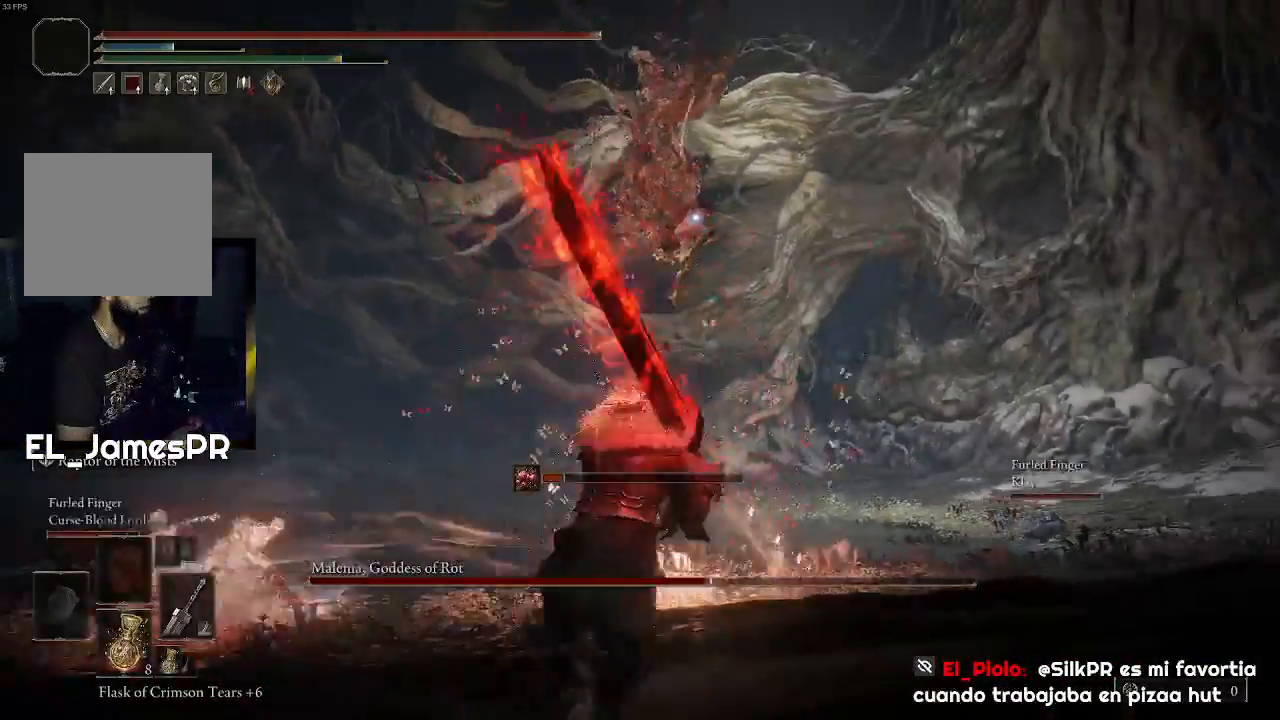
{"buttons": [], "left_stick": "up-right", "right_stick": "center", "events": [[167, "left_stick", "right"], [400, "left_stick", "up-right"]]}
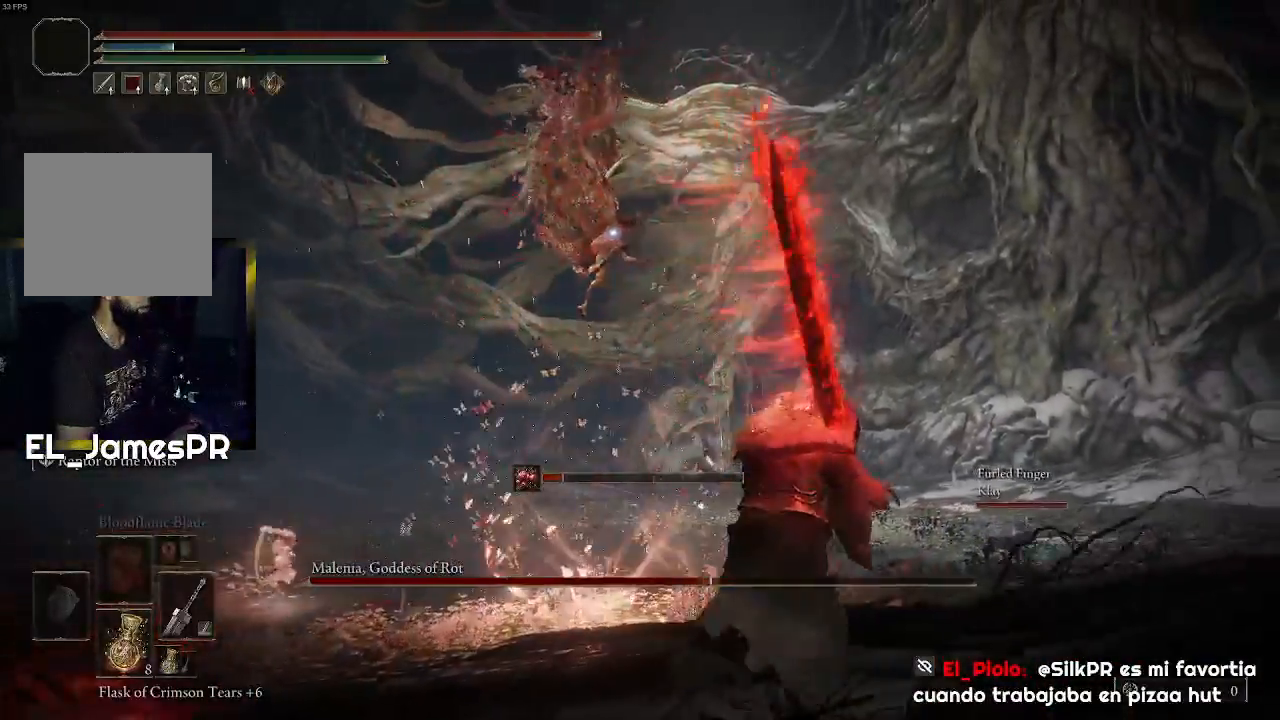
{"buttons": [], "left_stick": "up-right", "right_stick": "center", "events": []}
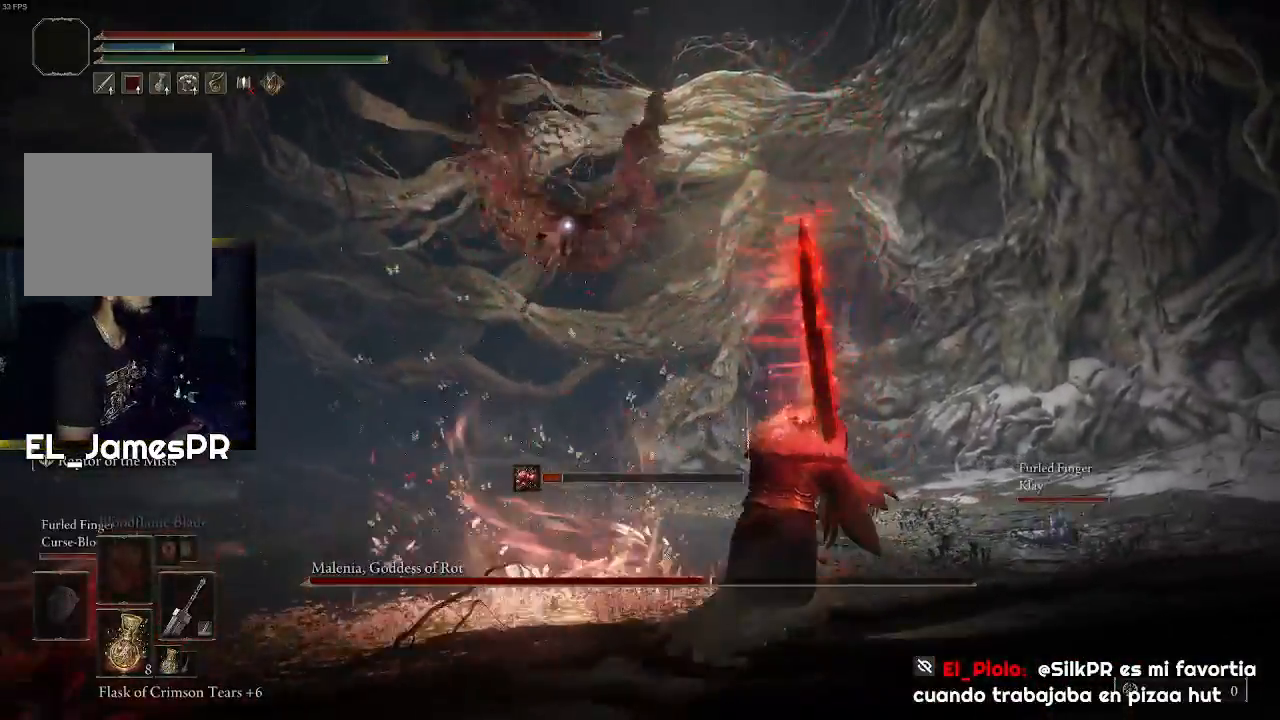
{"buttons": ["CIRCLE"], "left_stick": "up-right", "right_stick": "center", "events": [[267, "CIRCLE", "down"], [433, "CIRCLE", "up"], [500, "CIRCLE", "down"]]}
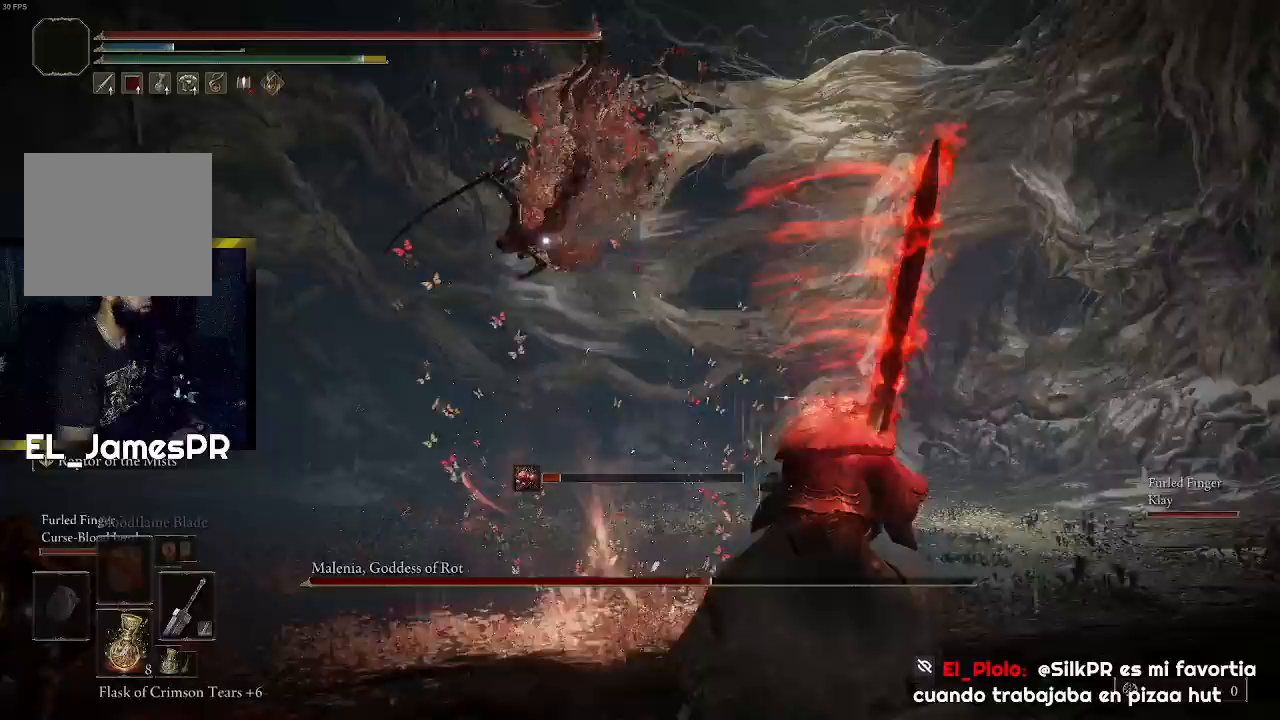
{"buttons": [], "left_stick": "up-right", "right_stick": "center", "events": [[100, "CIRCLE", "up"], [167, "CIRCLE", "down"], [267, "CIRCLE", "up"], [367, "CIRCLE", "down"], [467, "CIRCLE", "up"]]}
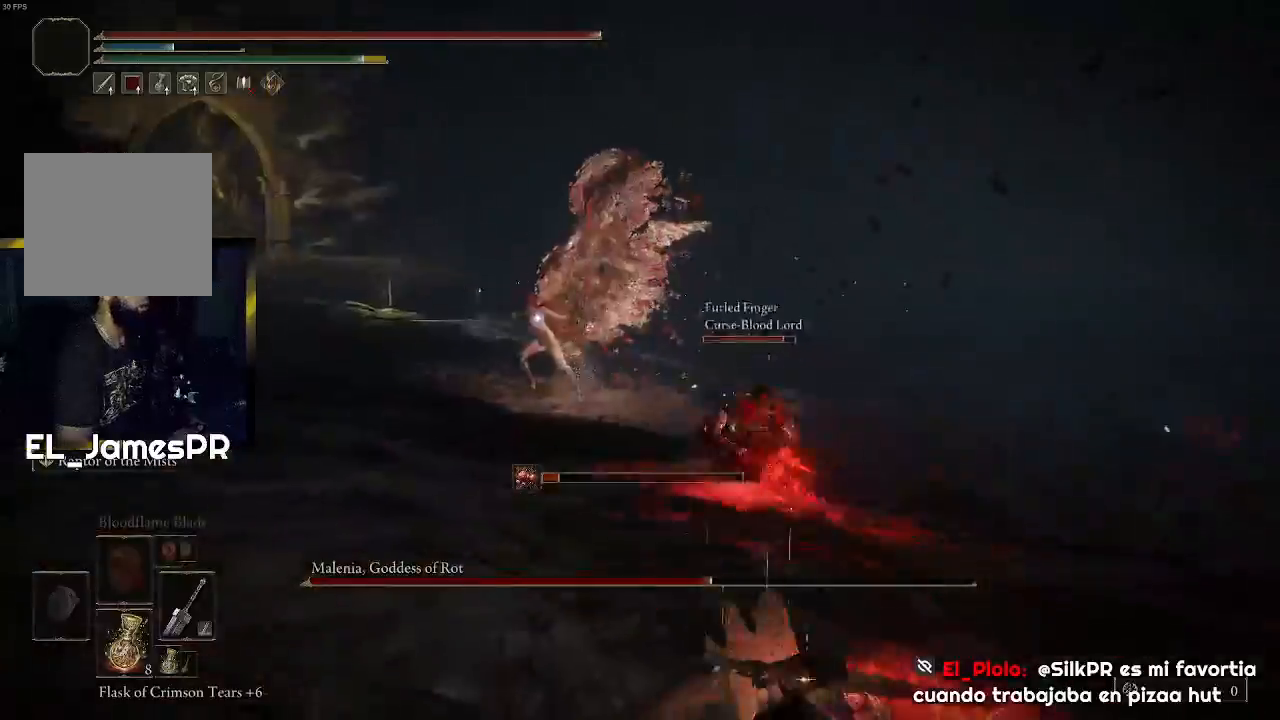
{"buttons": [], "left_stick": "up-right", "right_stick": "center", "events": [[100, "CIRCLE", "down"], [167, "CIRCLE", "up"], [233, "CIRCLE", "down"], [333, "CIRCLE", "up"]]}
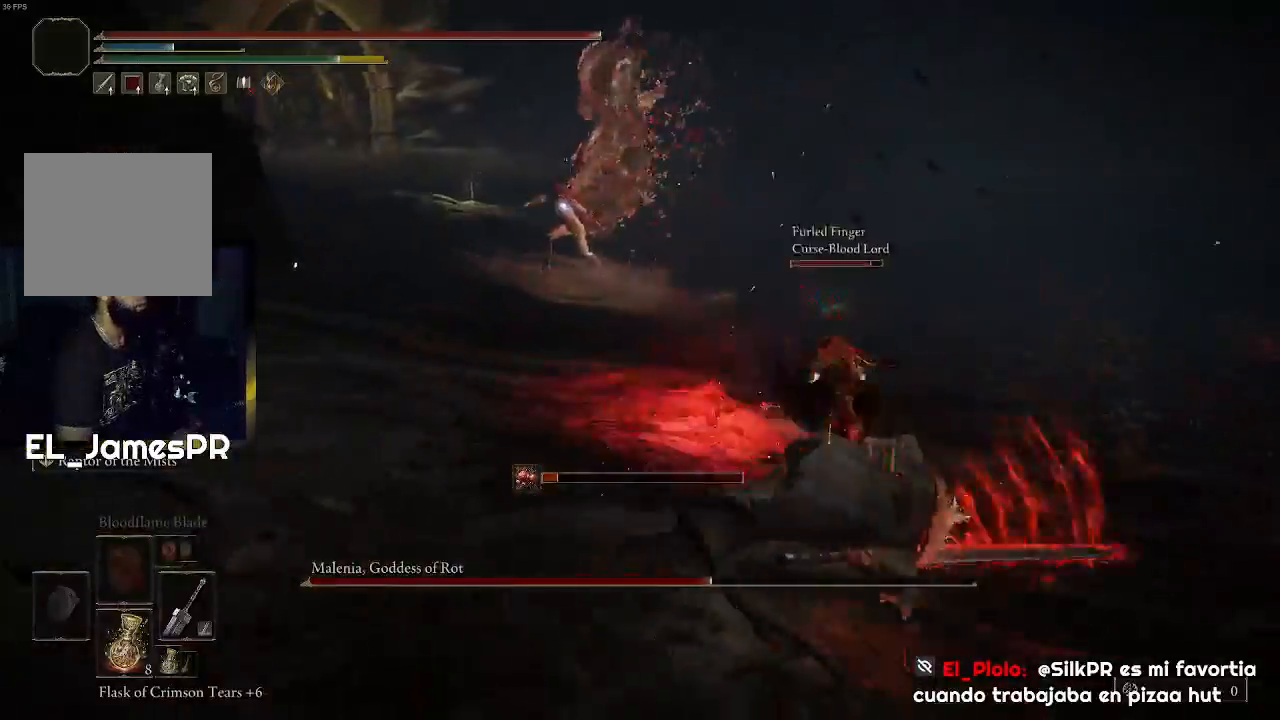
{"buttons": [], "left_stick": "up-left", "right_stick": "center", "events": [[100, "left_stick", "up"], [200, "left_stick", "up-left"]]}
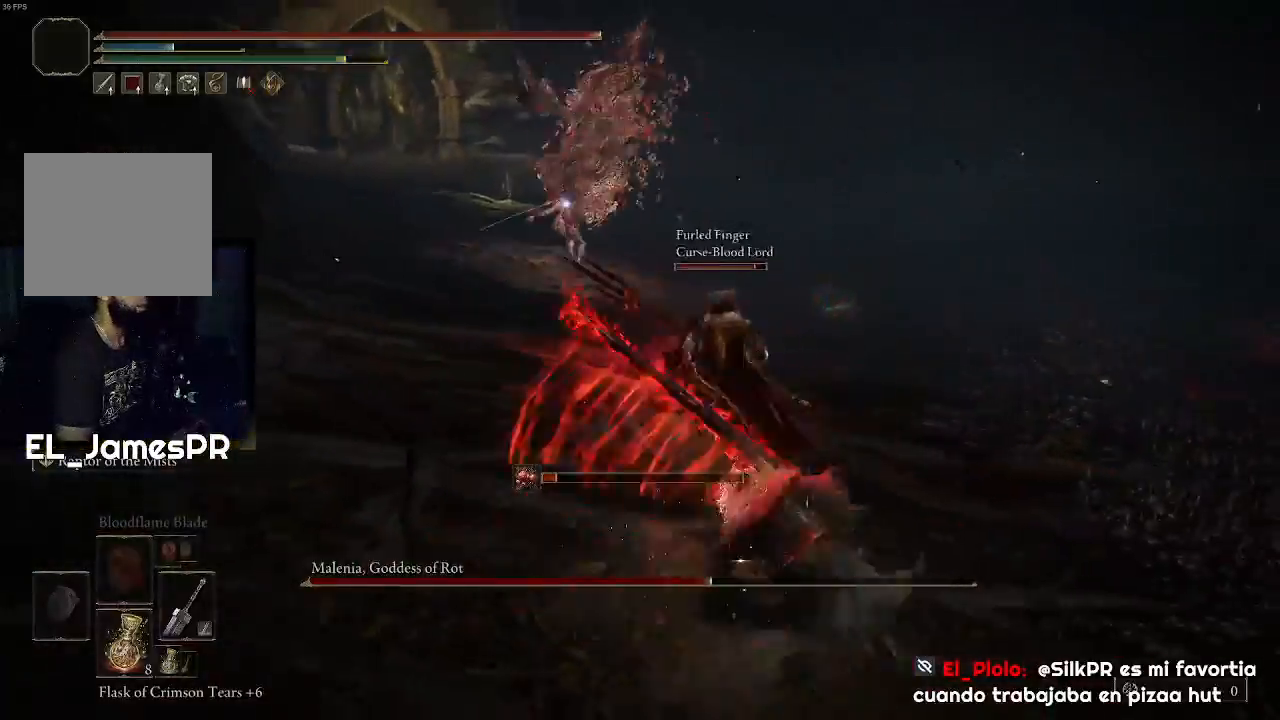
{"buttons": [], "left_stick": "down-left", "right_stick": "center", "events": [[267, "left_stick", "down-left"]]}
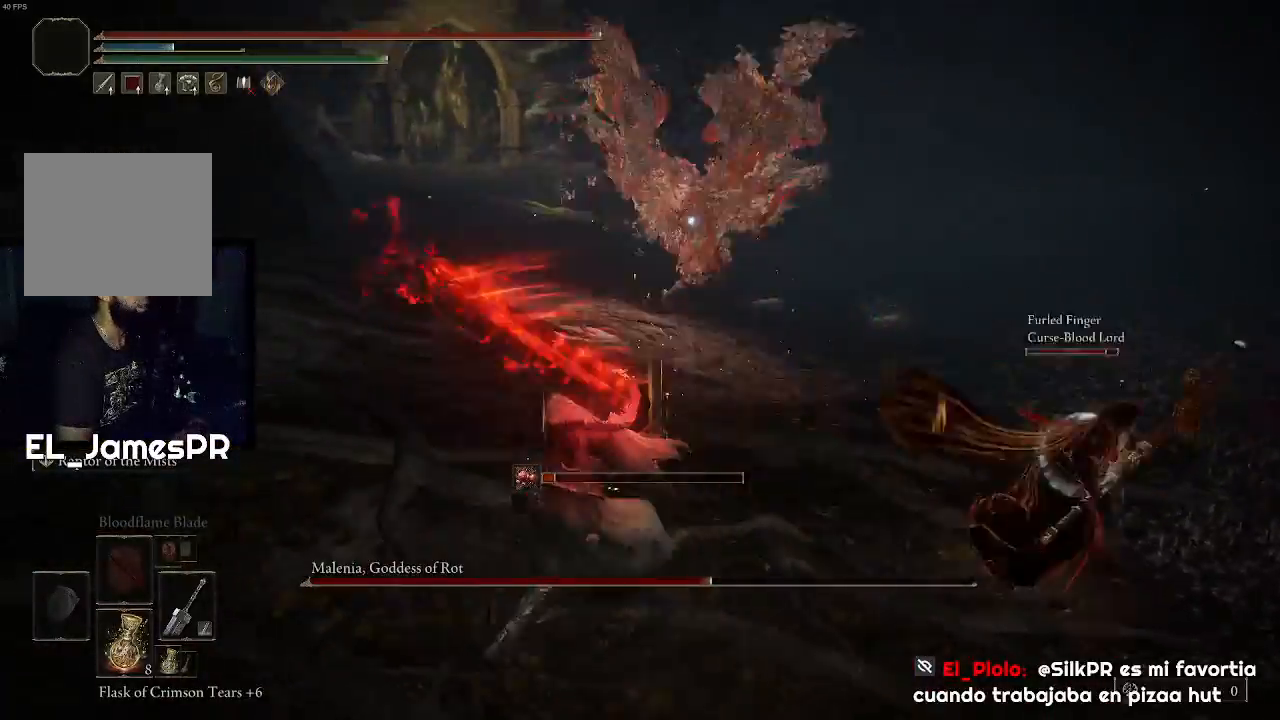
{"buttons": [], "left_stick": "up", "right_stick": "center", "events": [[100, "left_stick", "left"], [200, "left_stick", "up-left"], [433, "left_stick", "up"]]}
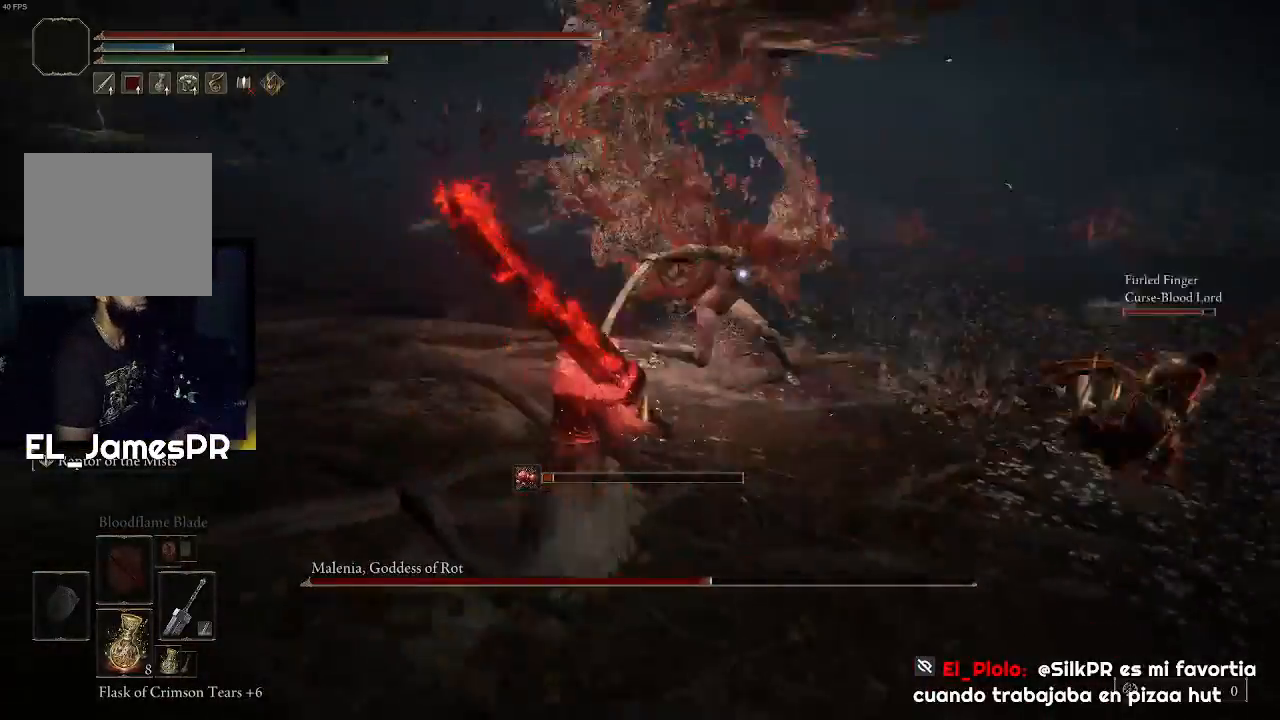
{"buttons": [], "left_stick": "up", "right_stick": "center", "events": [[67, "CROSS", "down"], [200, "CROSS", "up"], [267, "R2", "down"], [400, "R2", "up"]]}
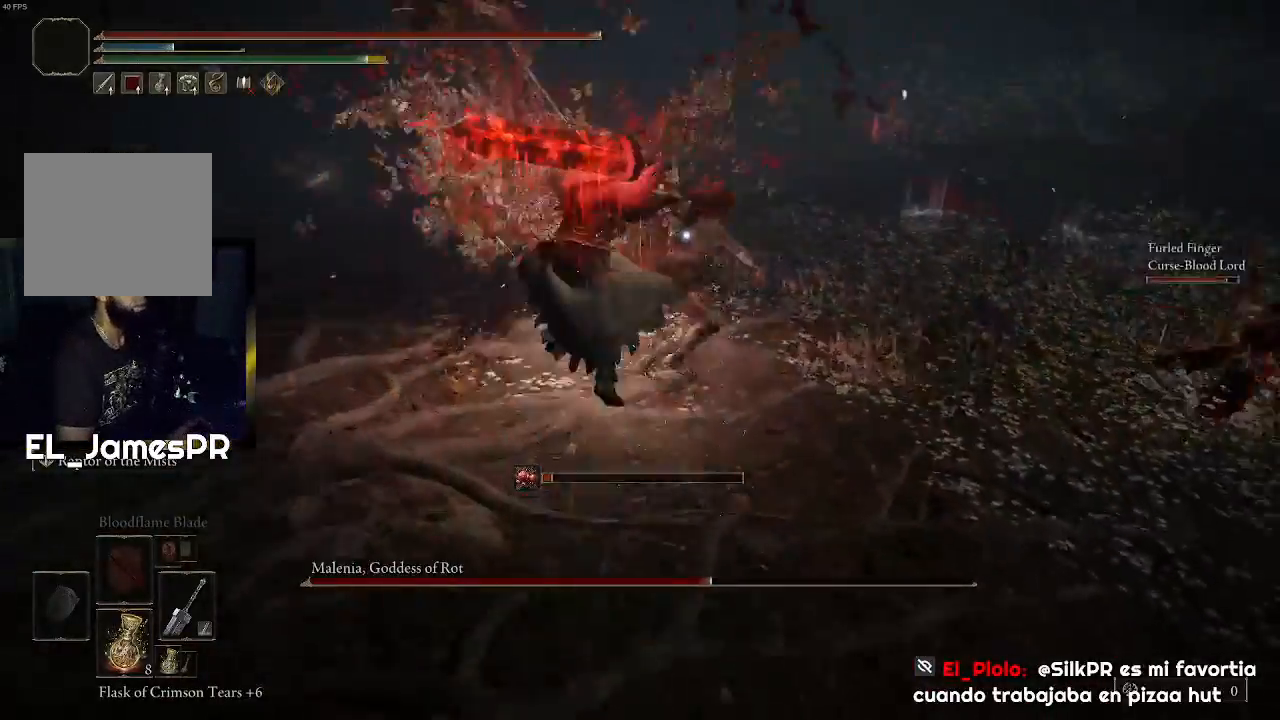
{"buttons": [], "left_stick": "up", "right_stick": "center", "events": []}
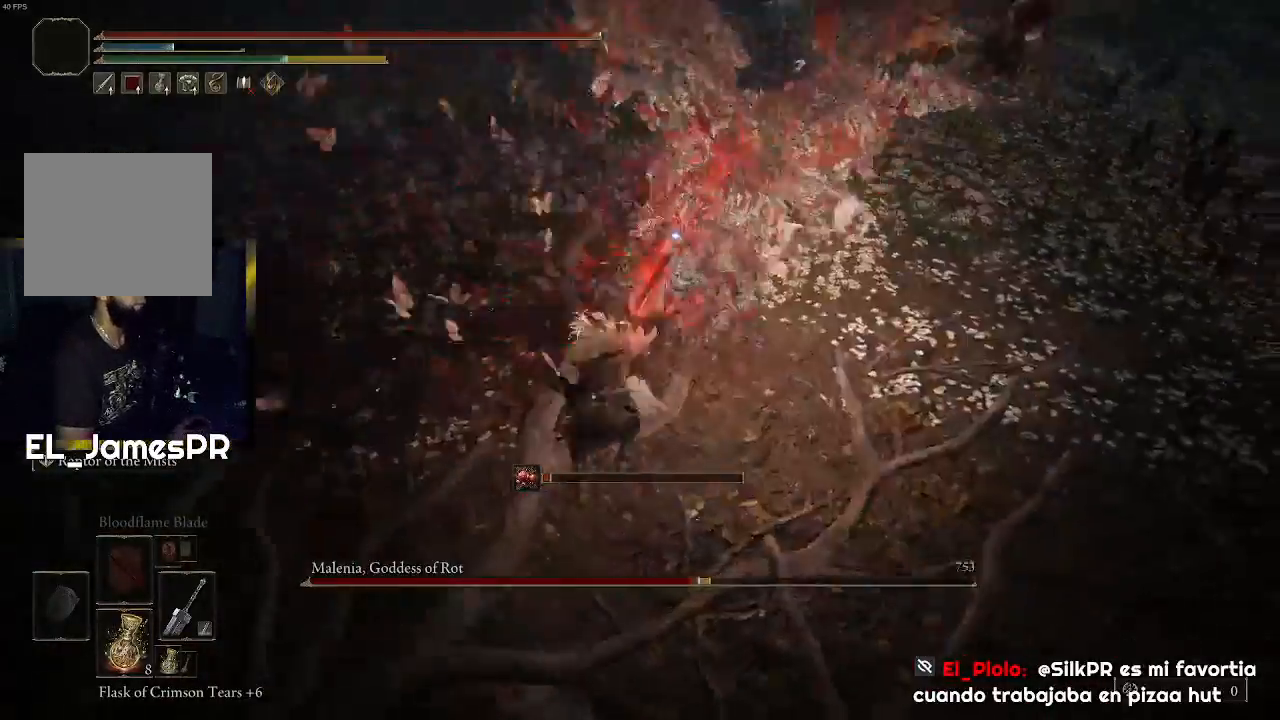
{"buttons": [], "left_stick": "center", "right_stick": "center", "events": [[500, "left_stick", "center"]]}
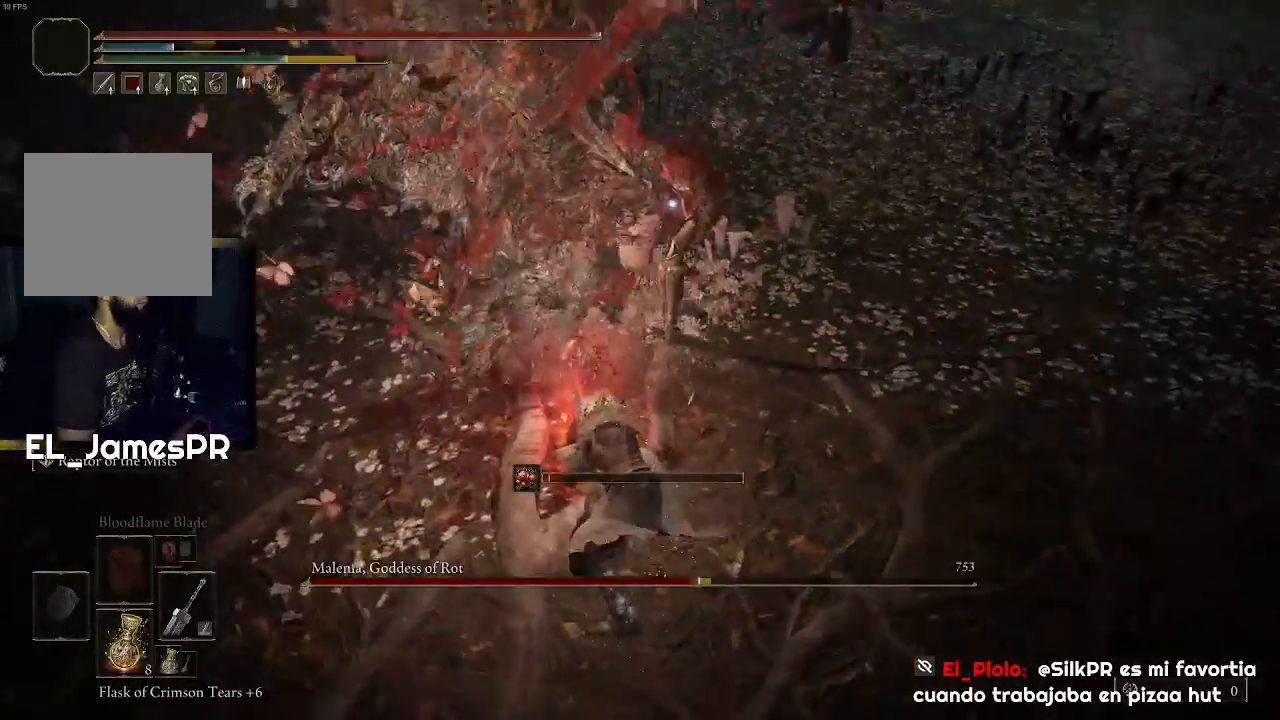
{"buttons": ["R1"], "left_stick": "up", "right_stick": "center", "events": [[100, "R1", "down"], [100, "left_stick", "up"], [233, "R1", "up"], [300, "R1", "down"], [433, "R1", "up"], [500, "R1", "down"]]}
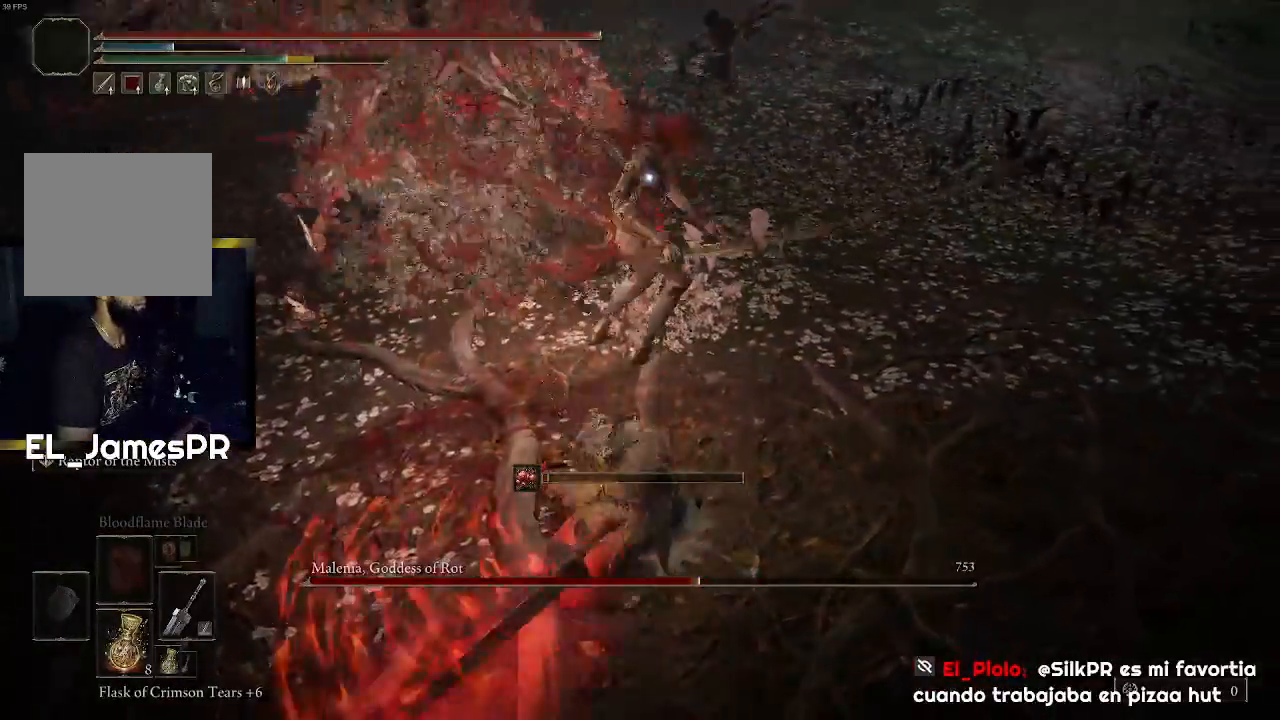
{"buttons": [], "left_stick": "up", "right_stick": "center", "events": [[100, "R1", "up"]]}
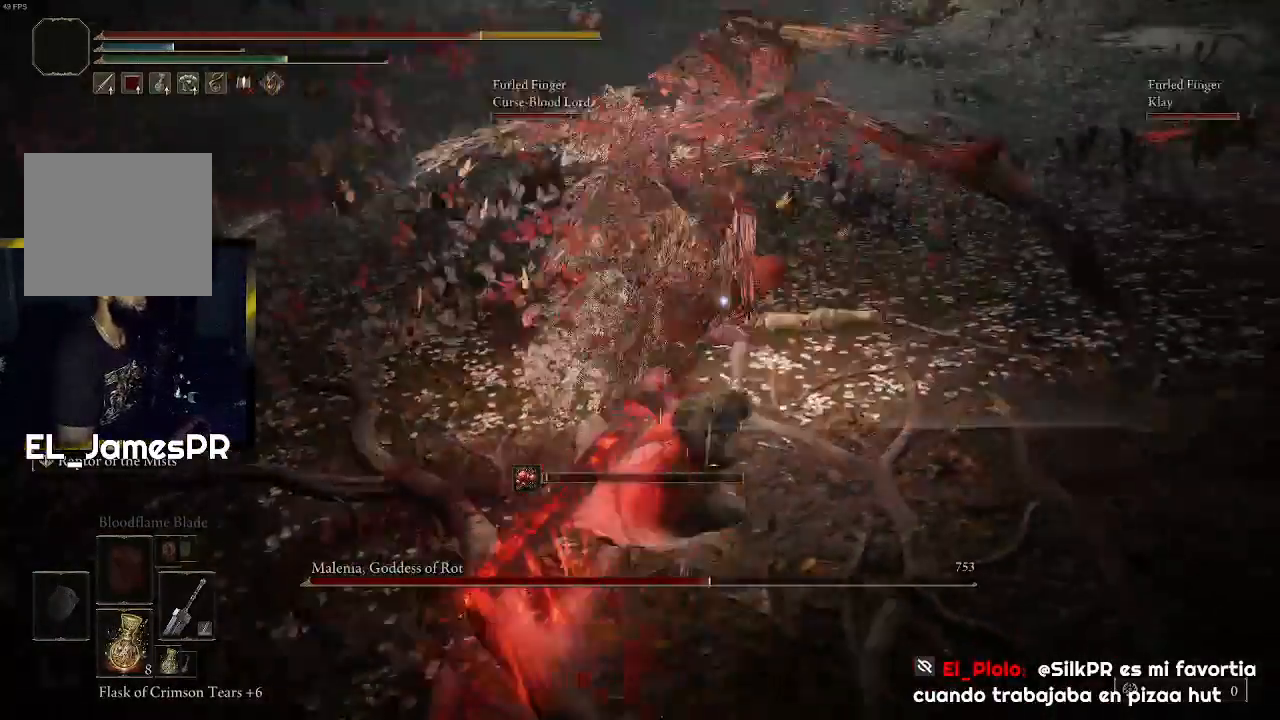
{"buttons": ["R1"], "left_stick": "center", "right_stick": "center", "events": [[500, "R1", "down"], [500, "left_stick", "center"]]}
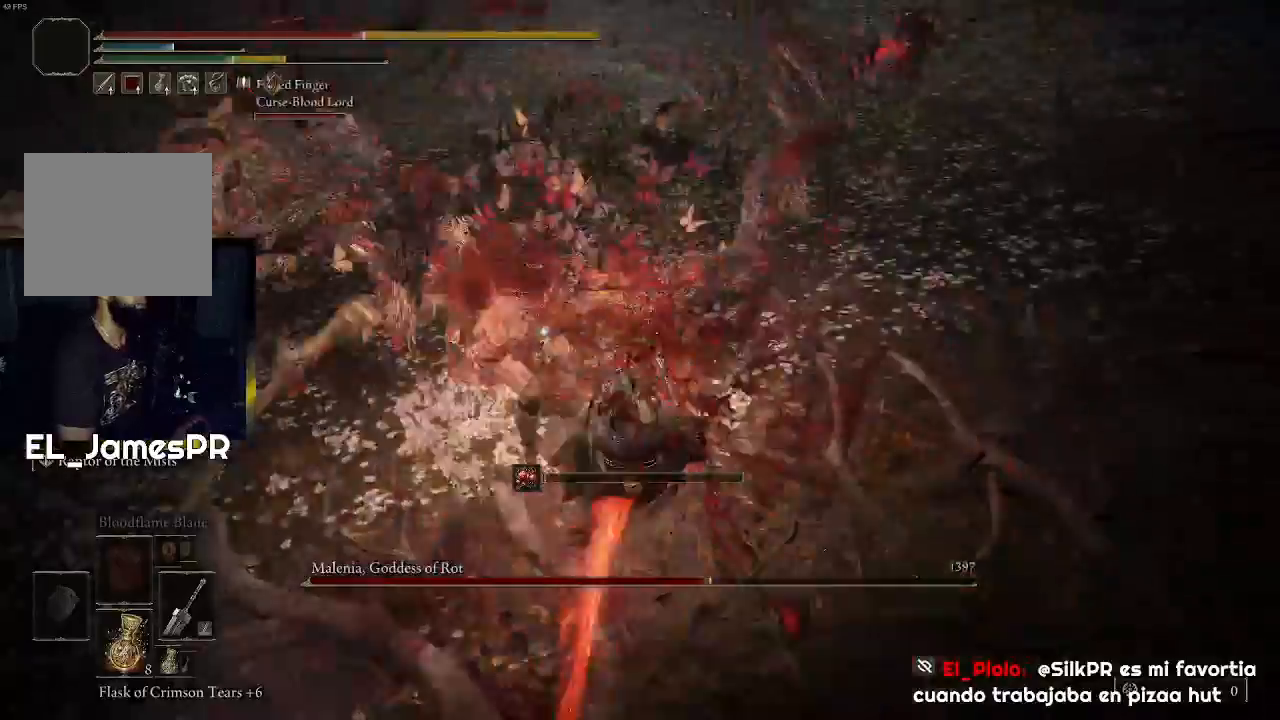
{"buttons": ["R1"], "left_stick": "up", "right_stick": "center", "events": [[33, "left_stick", "up"], [33, "right_stick", "up-left"], [133, "R1", "up"], [133, "right_stick", "center"], [200, "R1", "down"], [333, "R1", "up"], [400, "R1", "down"]]}
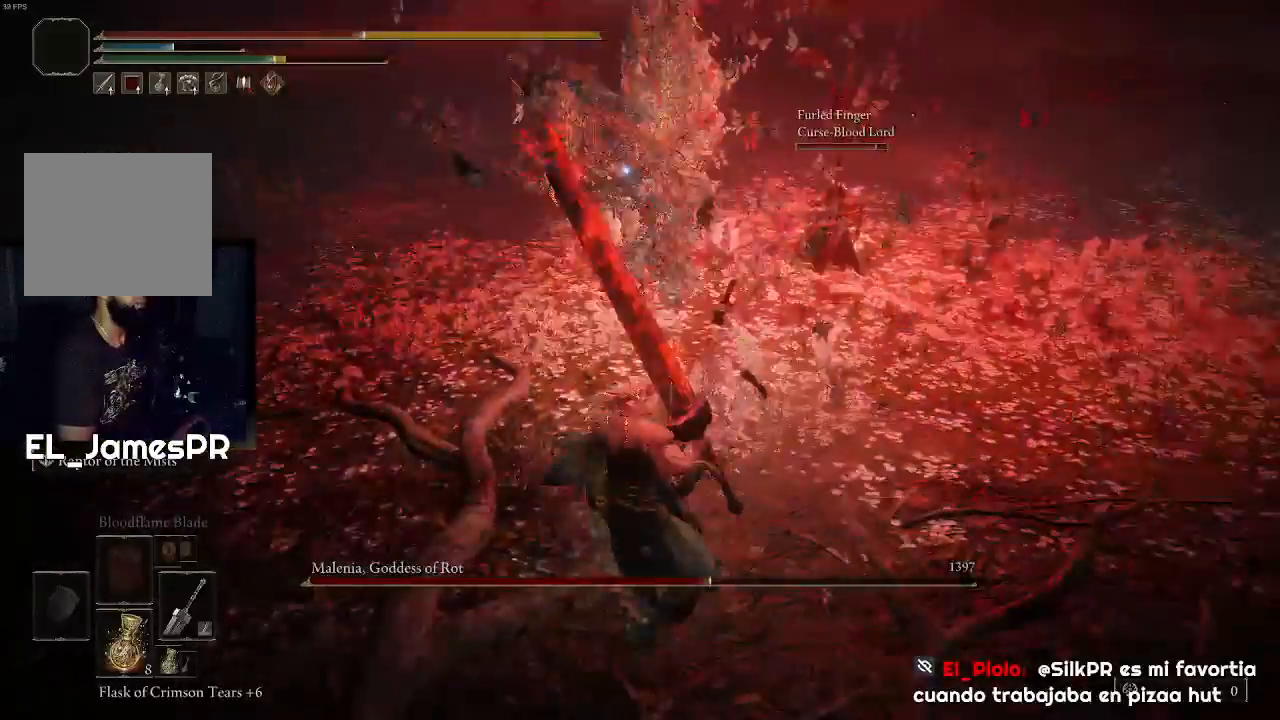
{"buttons": [], "left_stick": "left", "right_stick": "center", "events": [[33, "R1", "up"], [233, "left_stick", "center"], [300, "left_stick", "left"]]}
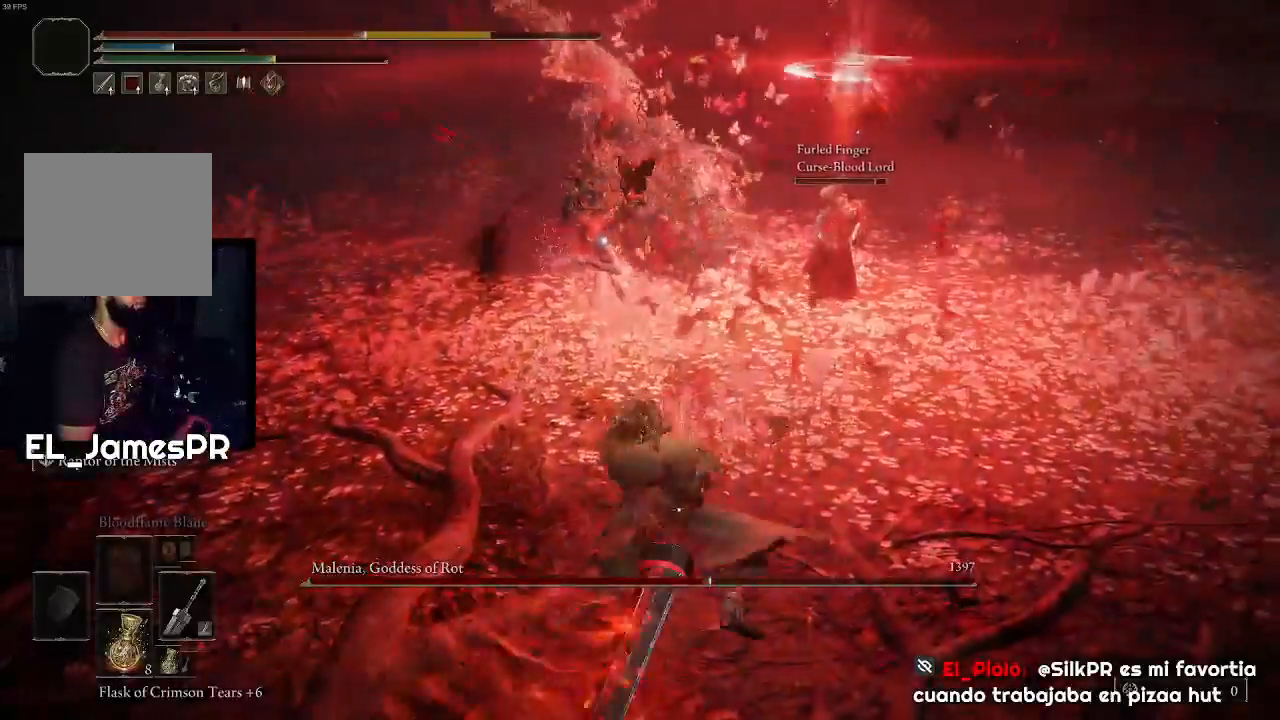
{"buttons": [], "left_stick": "down-left", "right_stick": "center", "events": [[100, "left_stick", "center"], [367, "left_stick", "down-left"]]}
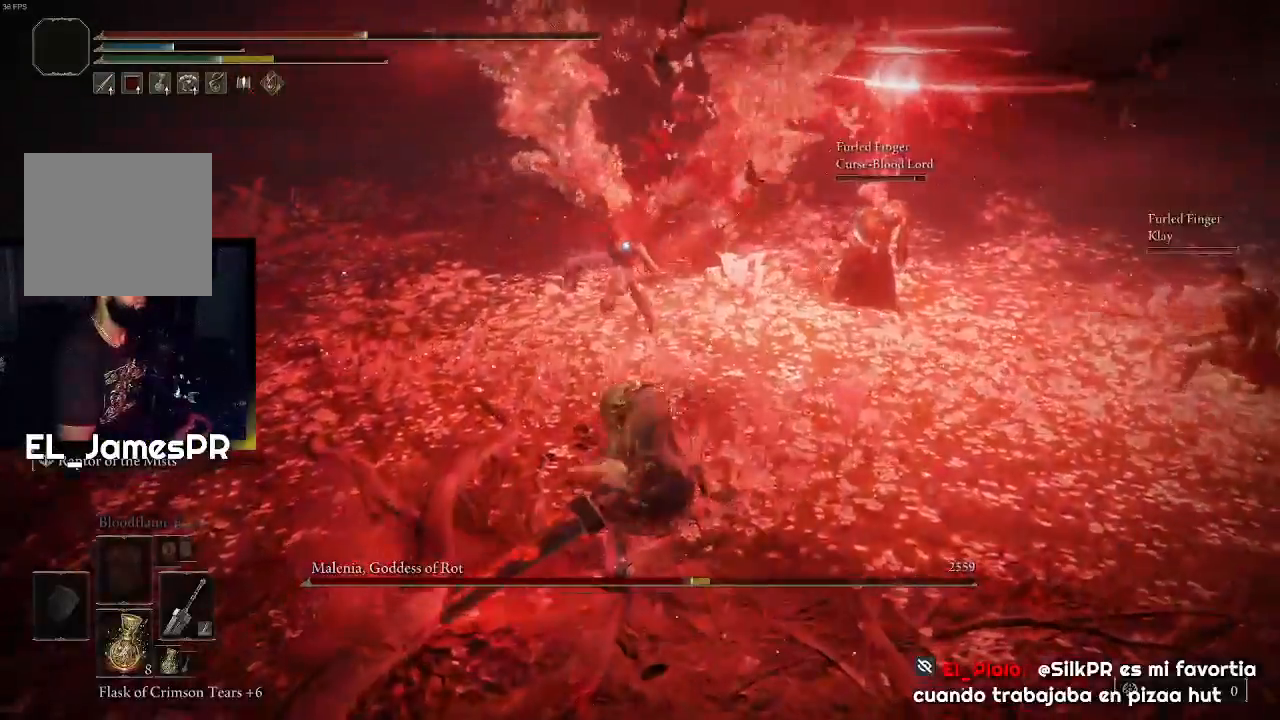
{"buttons": ["CIRCLE"], "left_stick": "down-left", "right_stick": "center", "events": [[500, "CIRCLE", "down"]]}
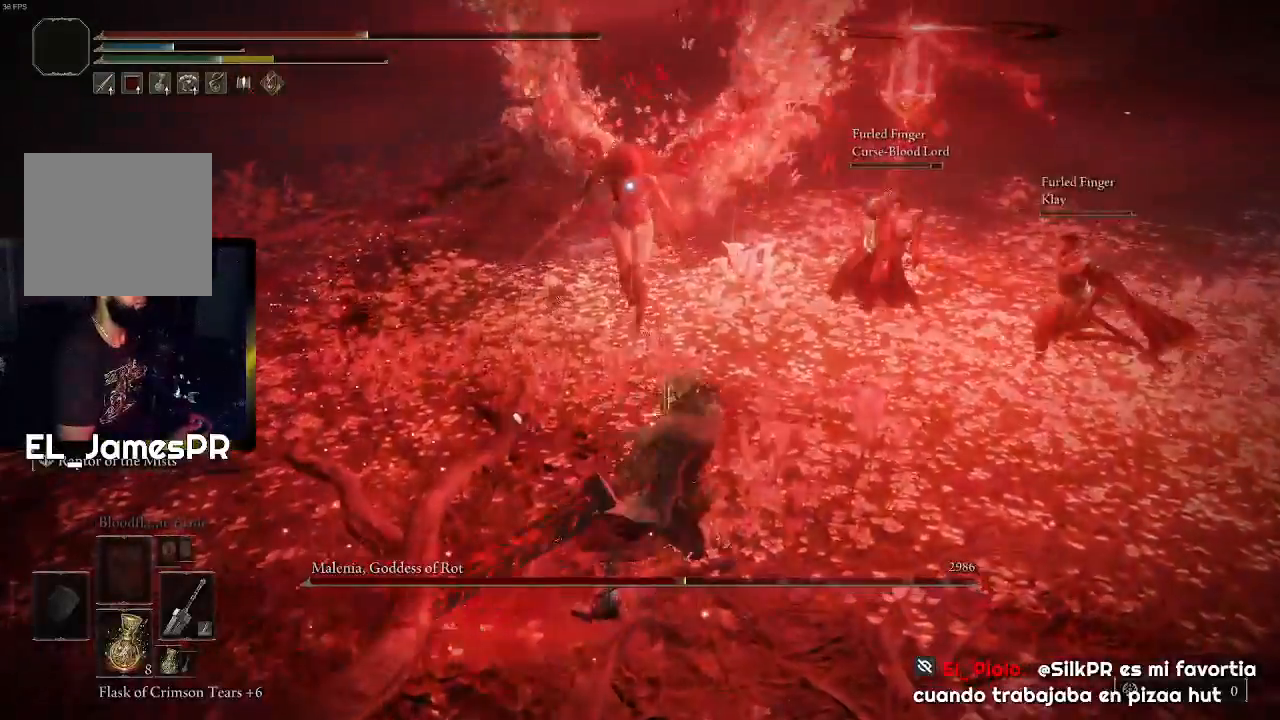
{"buttons": [], "left_stick": "down-left", "right_stick": "center", "events": [[133, "CIRCLE", "up"], [167, "CIRCLE", "down"], [300, "CIRCLE", "up"], [367, "CIRCLE", "down"], [467, "CIRCLE", "up"]]}
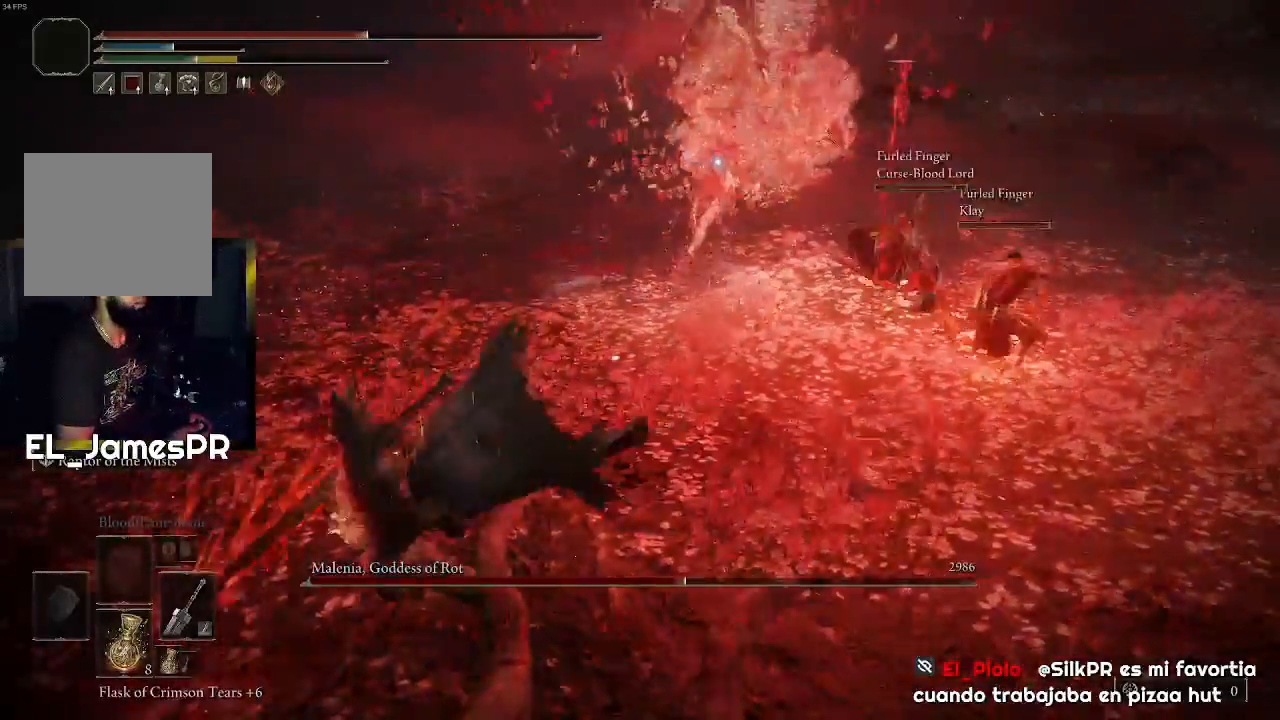
{"buttons": [], "left_stick": "up-left", "right_stick": "center", "events": [[100, "left_stick", "left"], [233, "left_stick", "up-left"], [367, "SQUARE", "down"], [500, "SQUARE", "up"]]}
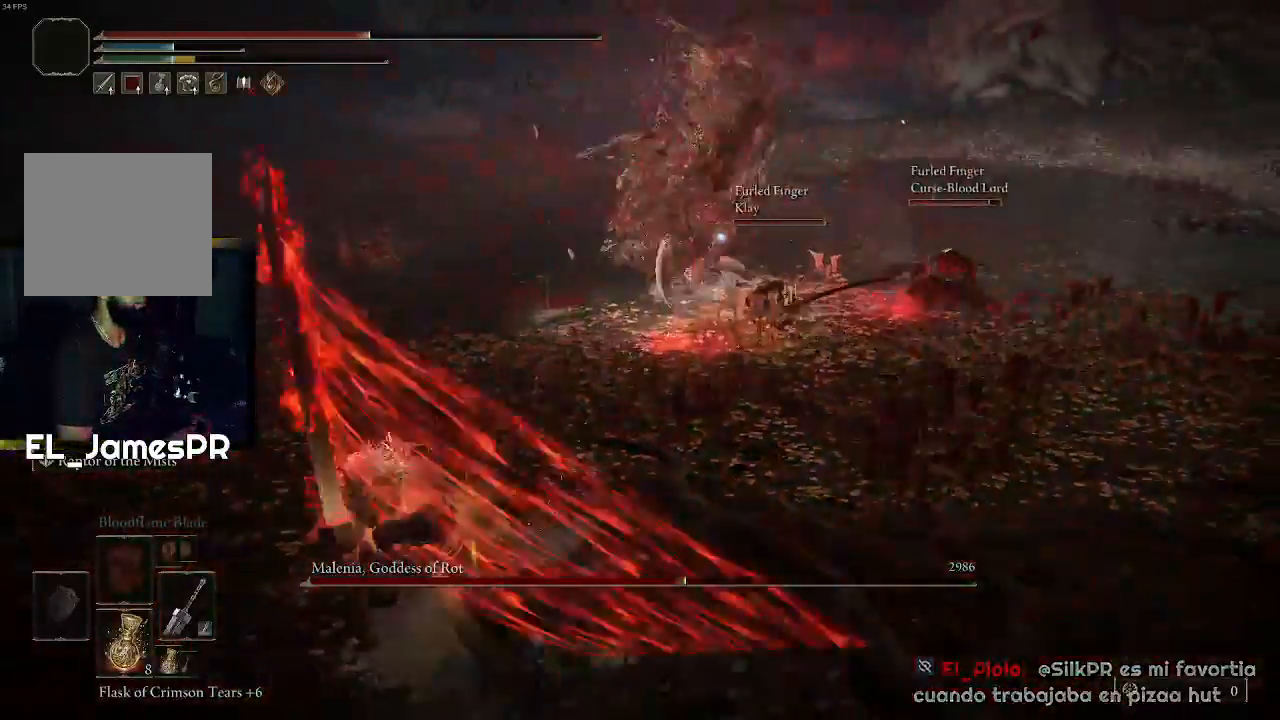
{"buttons": [], "left_stick": "up", "right_stick": "center", "events": [[367, "left_stick", "up"]]}
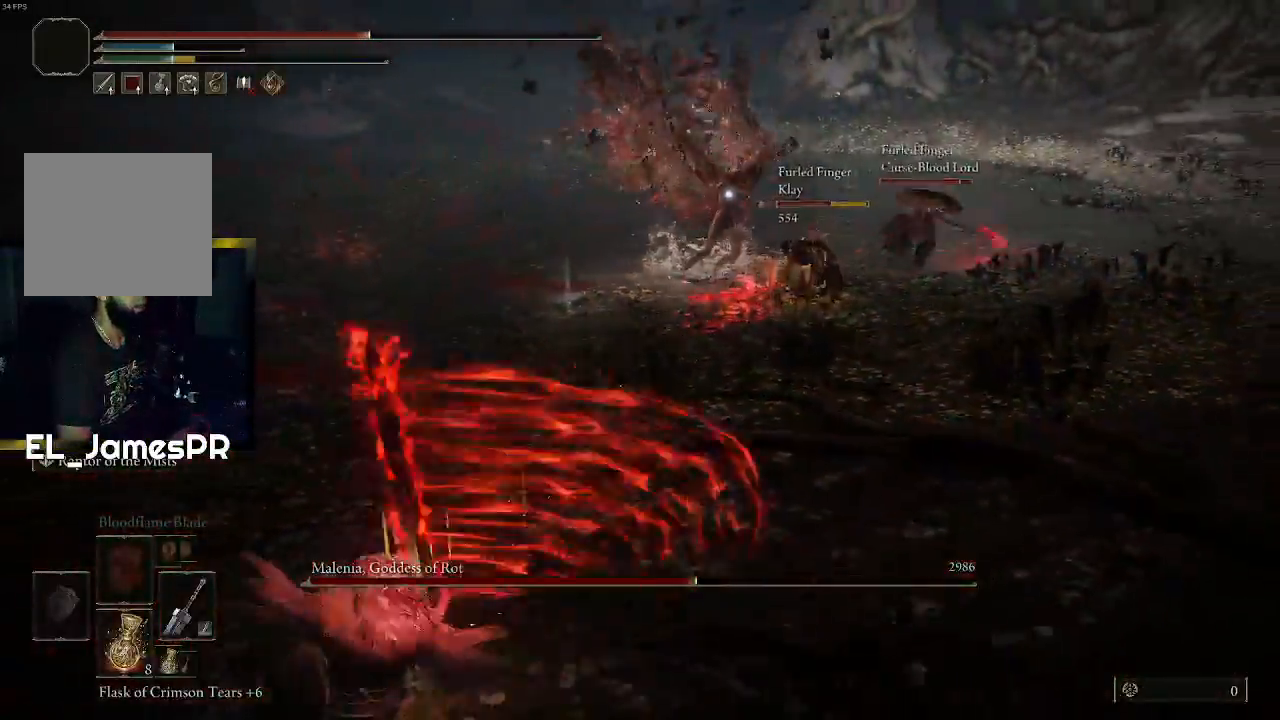
{"buttons": [], "left_stick": "up", "right_stick": "center", "events": [[367, "SQUARE", "down"], [500, "SQUARE", "up"]]}
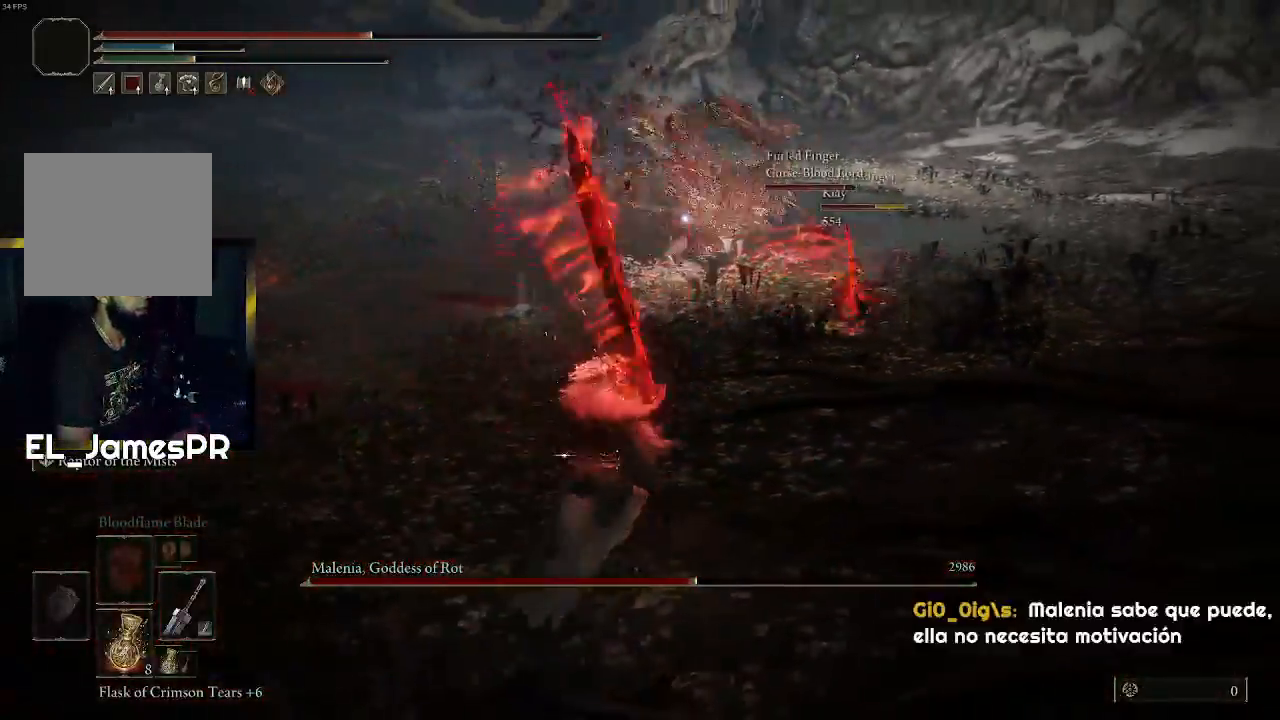
{"buttons": [], "left_stick": "up-left", "right_stick": "center", "events": [[333, "left_stick", "up-left"]]}
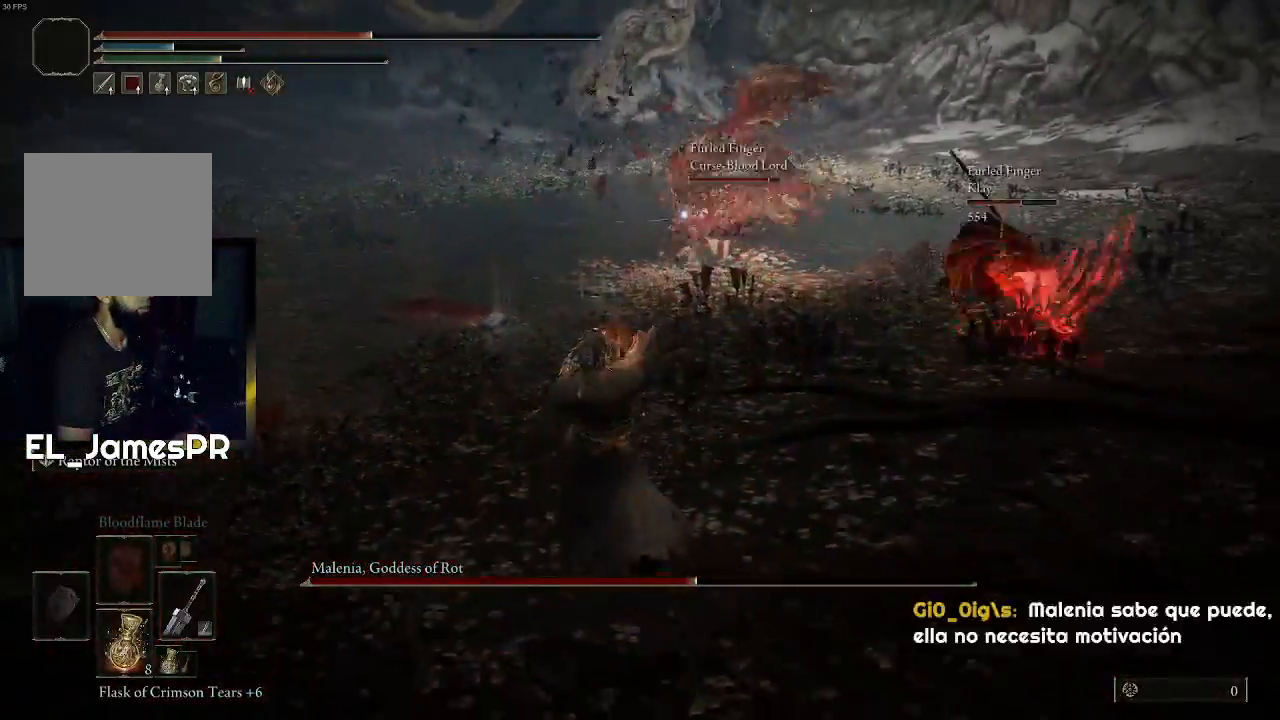
{"buttons": [], "left_stick": "up-left", "right_stick": "center", "events": [[133, "left_stick", "up"], [333, "left_stick", "center"], [467, "left_stick", "up-left"]]}
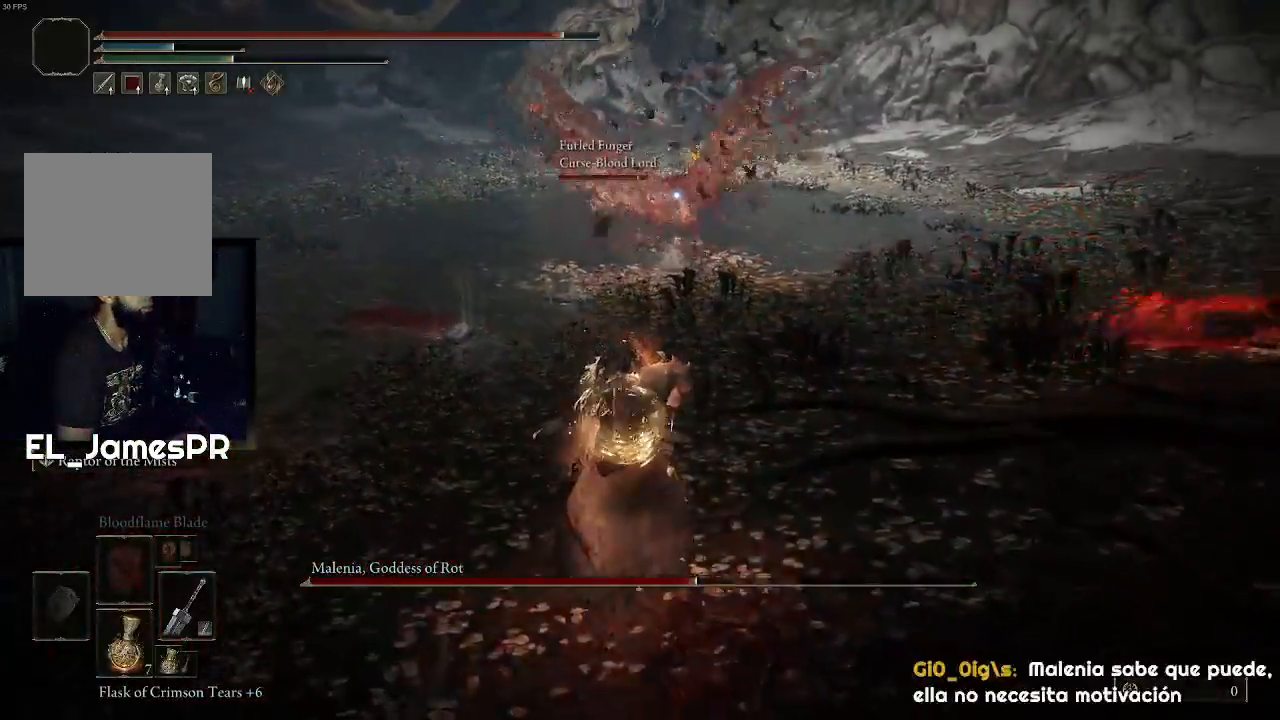
{"buttons": [], "left_stick": "up", "right_stick": "center", "events": [[400, "left_stick", "up"]]}